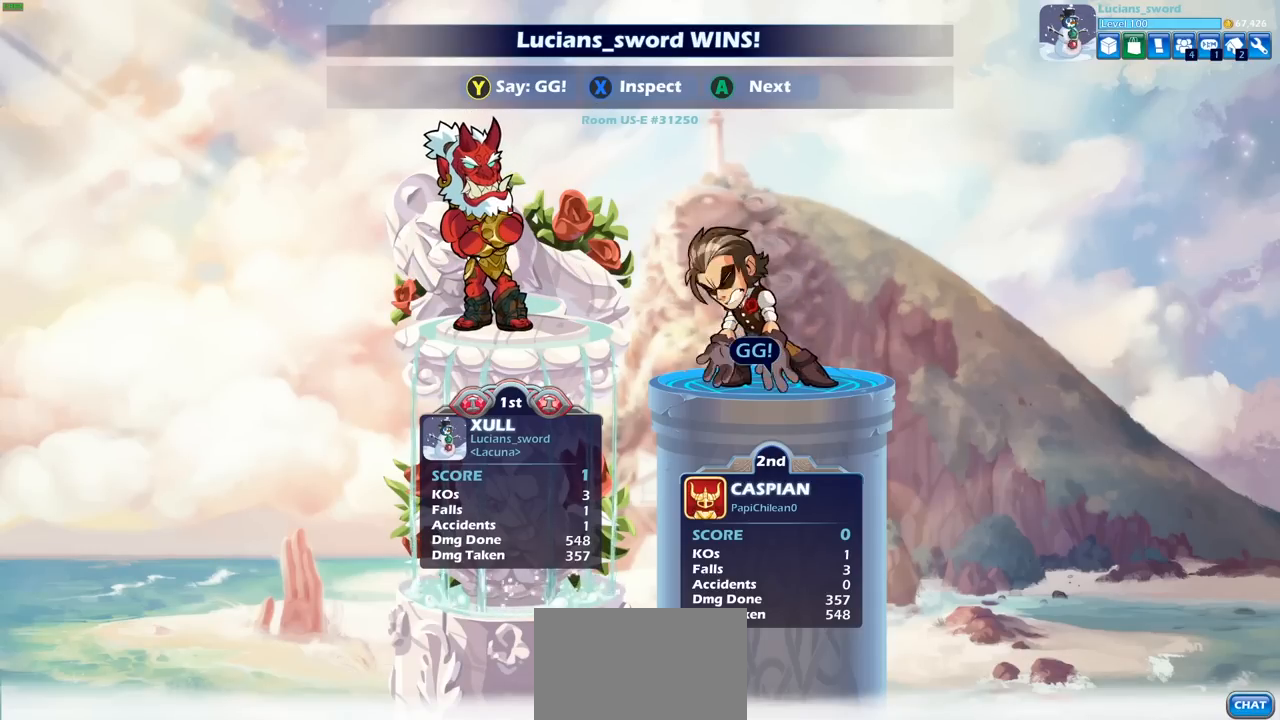
Gameplay with a controller (PlayStation layout); each line is a JSON object with the inputs held at the frame after it. "events" lists button and stick changes between this image and that frame as [ms after this image, input, new state], when the widget could be followed in between.
{"buttons": ["TRIANGLE"], "left_stick": "center", "right_stick": "center", "events": [[500, "TRIANGLE", "down"]]}
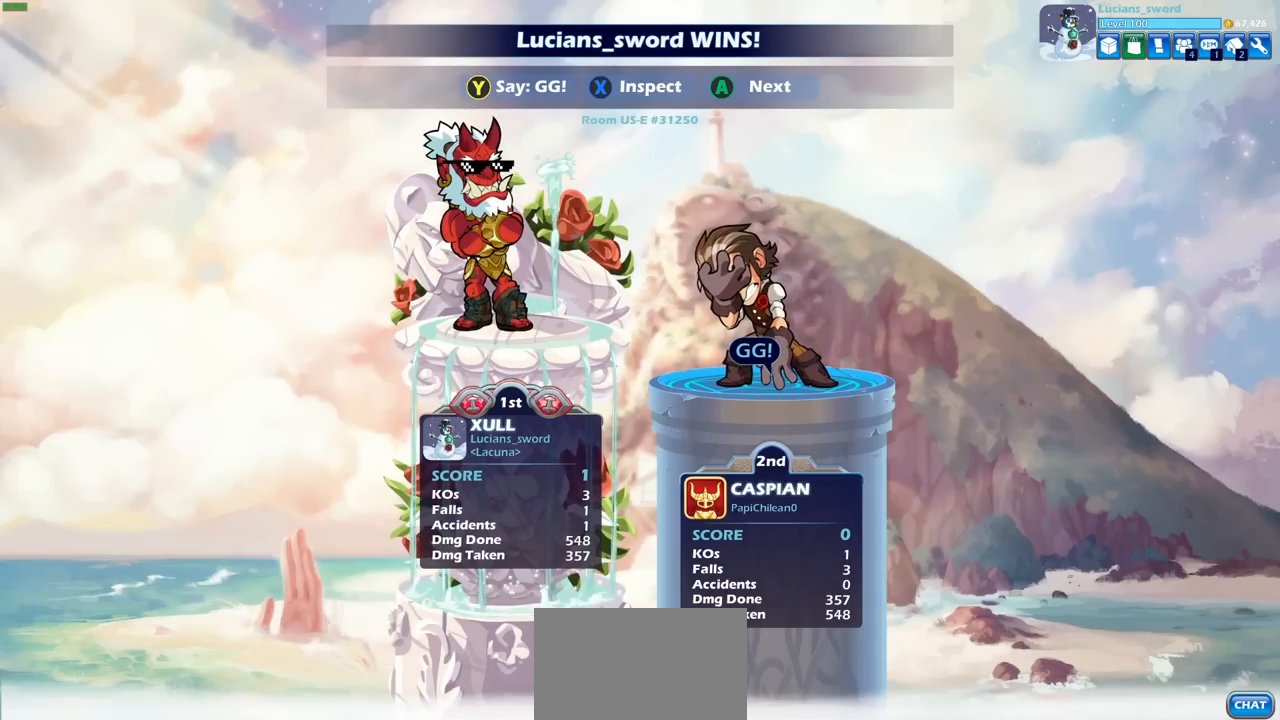
{"buttons": [], "left_stick": "center", "right_stick": "center", "events": [[117, "TRIANGLE", "up"], [200, "TRIANGLE", "down"], [300, "TRIANGLE", "up"], [383, "TRIANGLE", "down"], [500, "TRIANGLE", "up"]]}
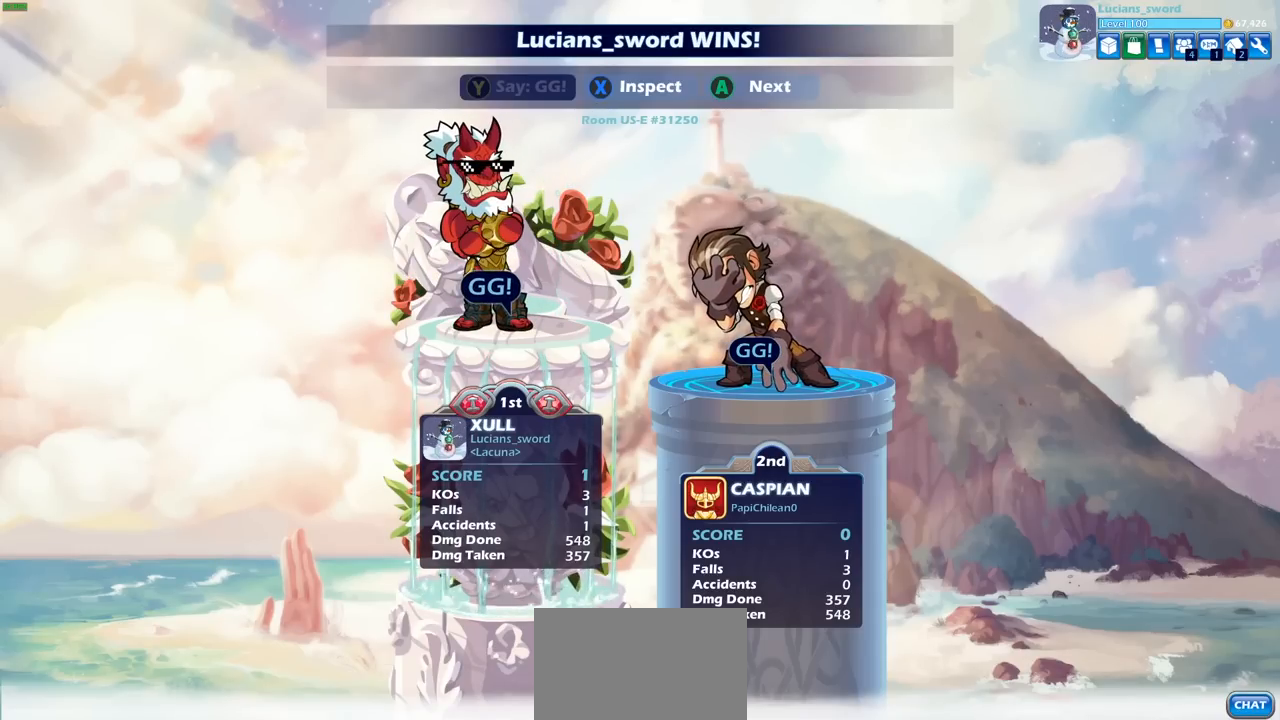
{"buttons": [], "left_stick": "center", "right_stick": "center", "events": [[67, "TRIANGLE", "down"], [167, "TRIANGLE", "up"], [283, "CROSS", "down"], [400, "CROSS", "up"]]}
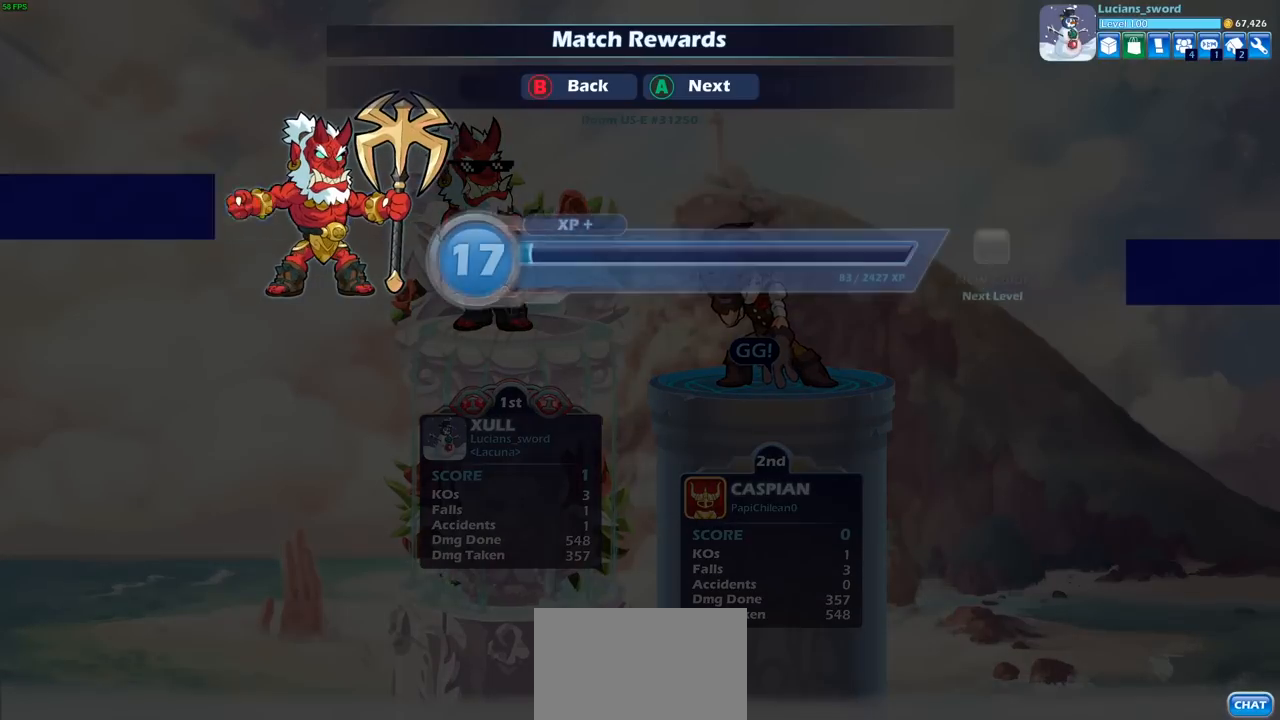
{"buttons": ["CROSS"], "left_stick": "center", "right_stick": "center", "events": [[33, "CROSS", "down"], [167, "CROSS", "up"], [500, "CROSS", "down"]]}
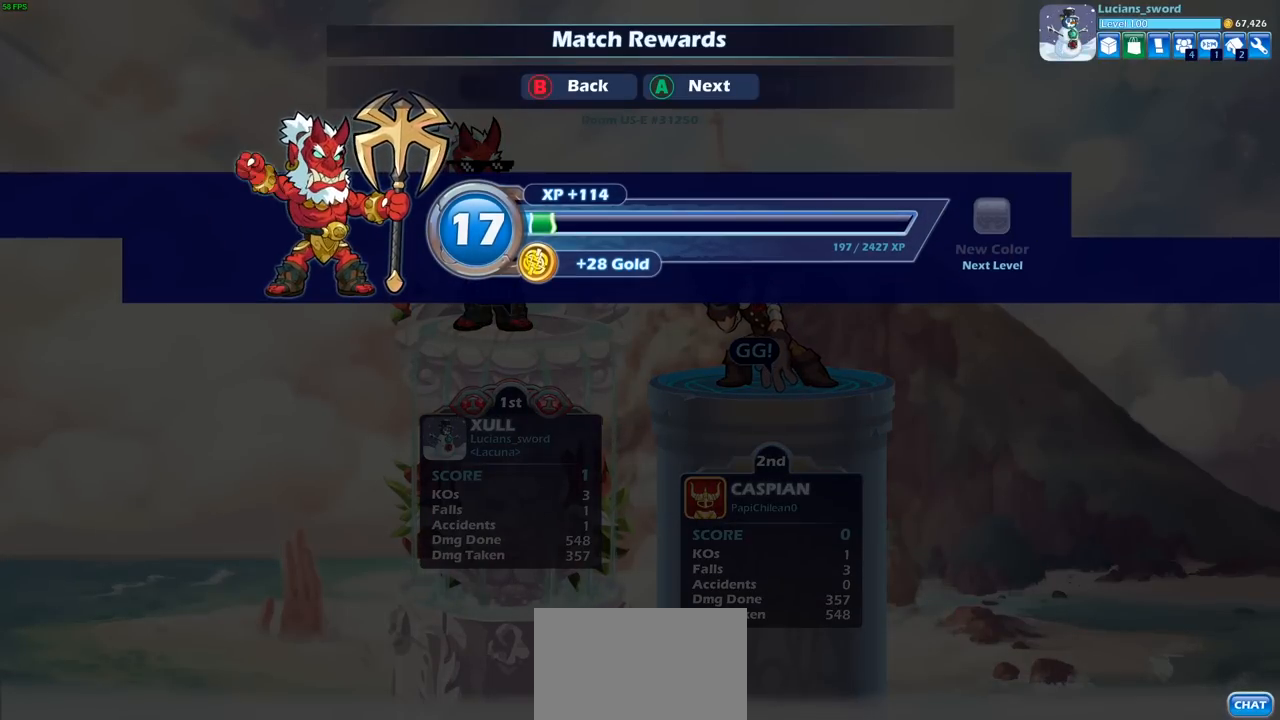
{"buttons": [], "left_stick": "center", "right_stick": "center", "events": [[83, "CROSS", "up"]]}
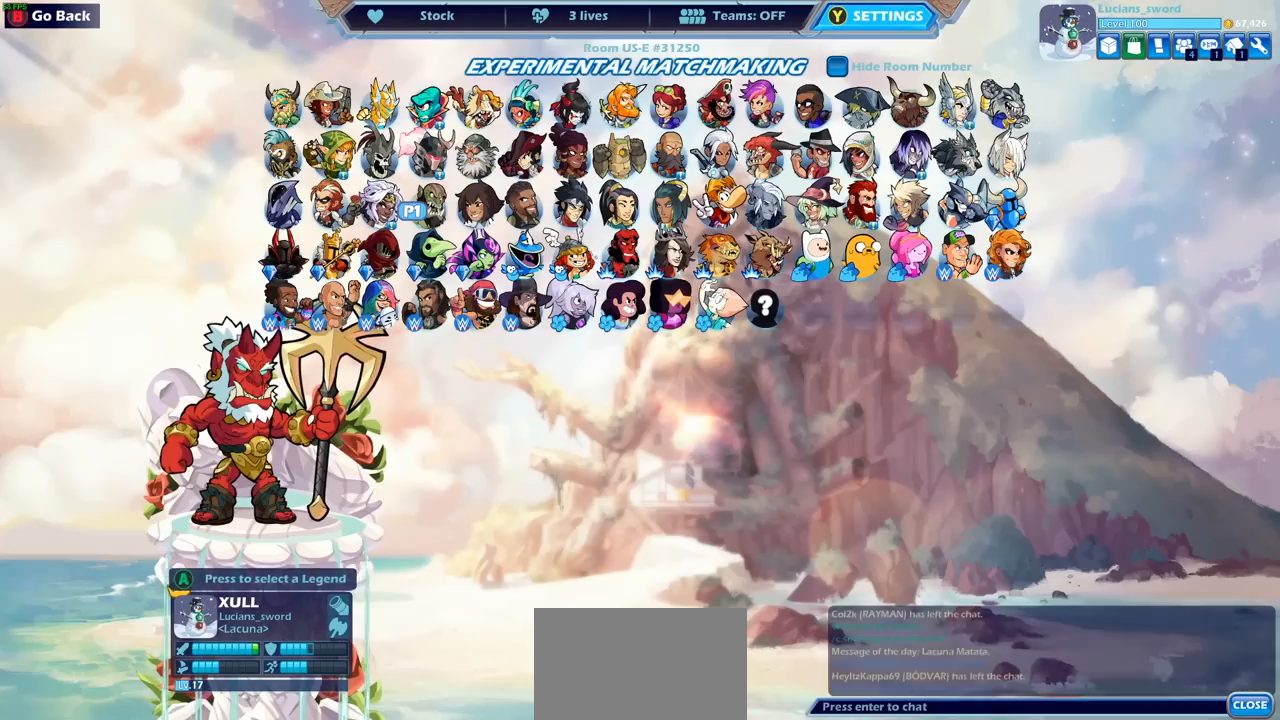
{"buttons": [], "left_stick": "center", "right_stick": "center", "events": []}
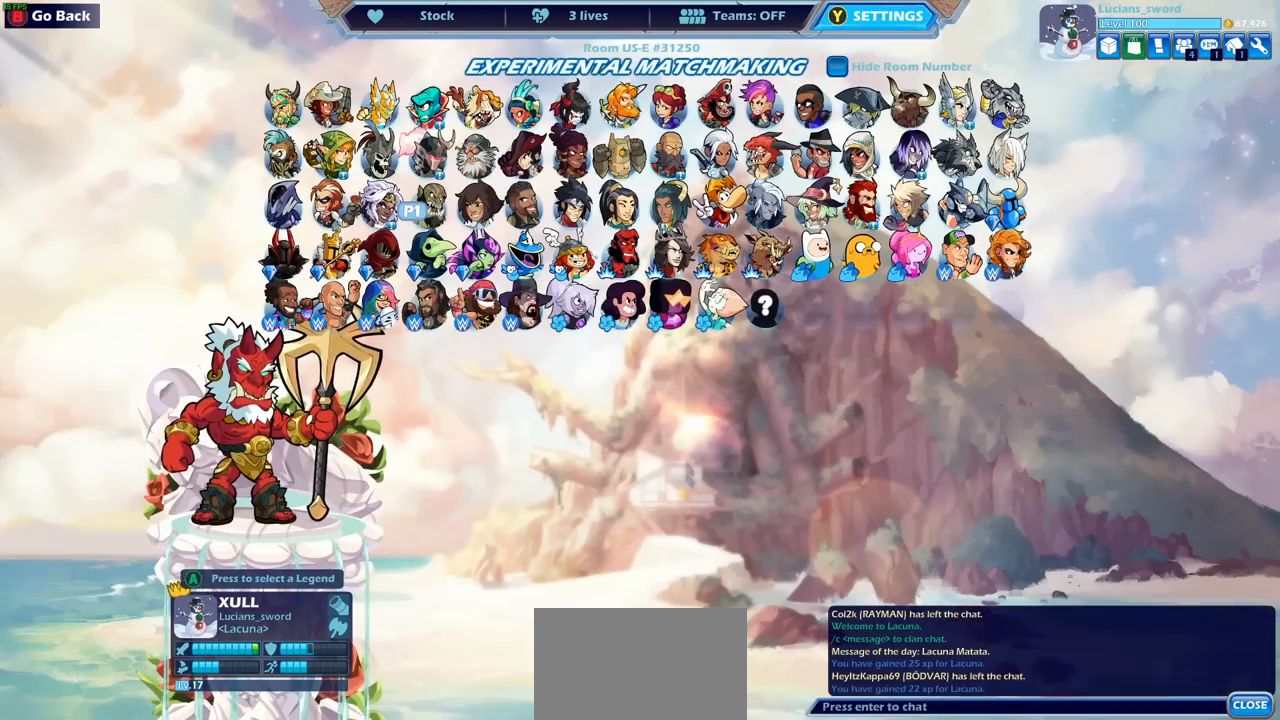
{"buttons": [], "left_stick": "center", "right_stick": "center", "events": [[317, "CROSS", "down"], [433, "CROSS", "up"]]}
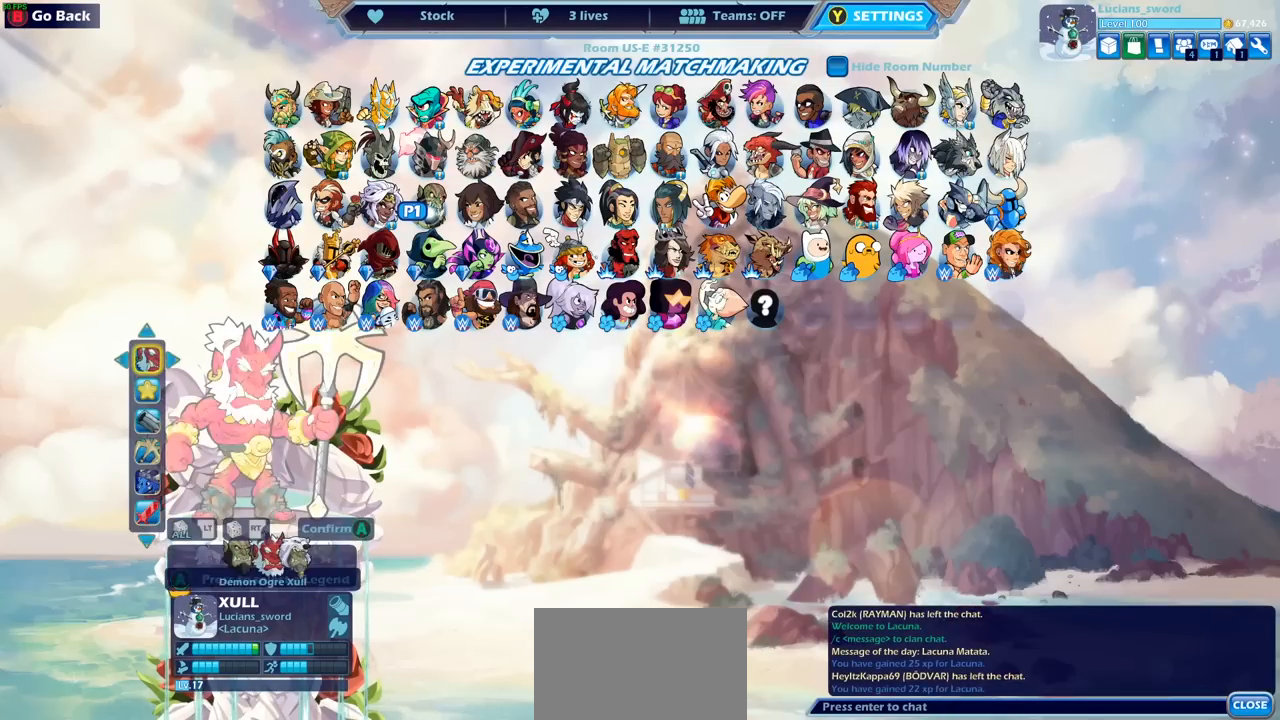
{"buttons": [], "left_stick": "center", "right_stick": "center", "events": []}
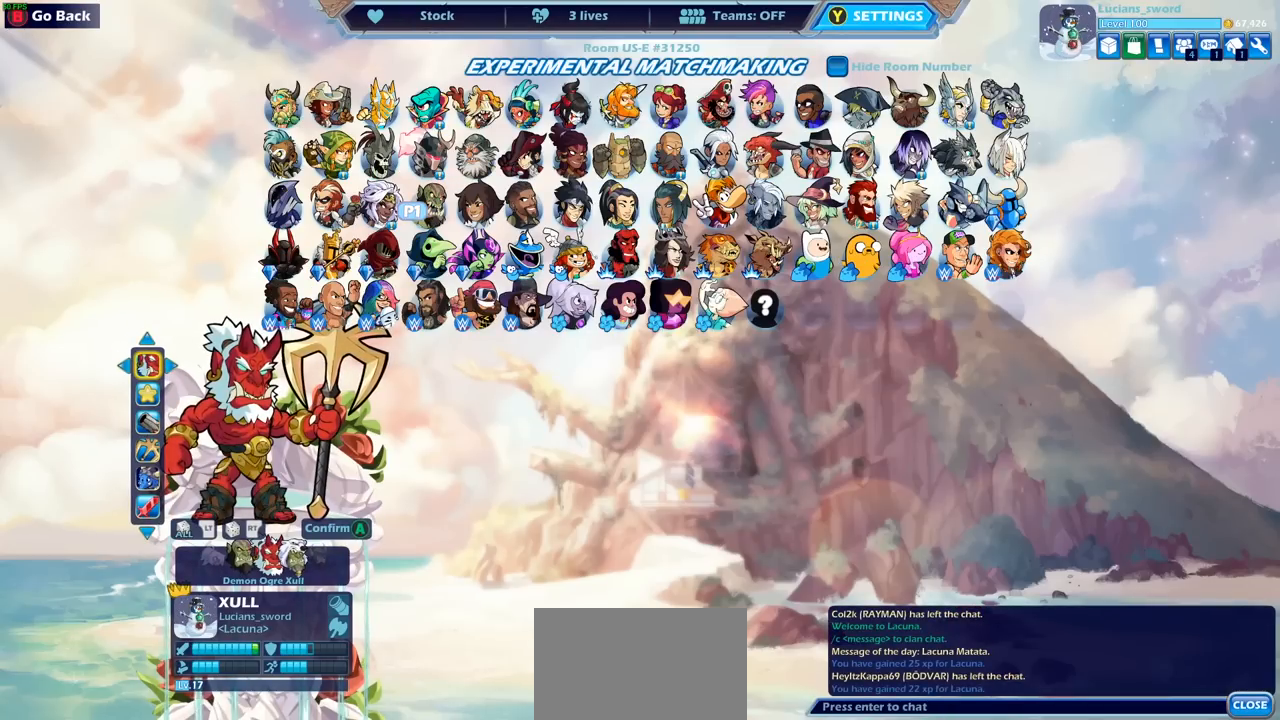
{"buttons": [], "left_stick": "center", "right_stick": "center", "events": []}
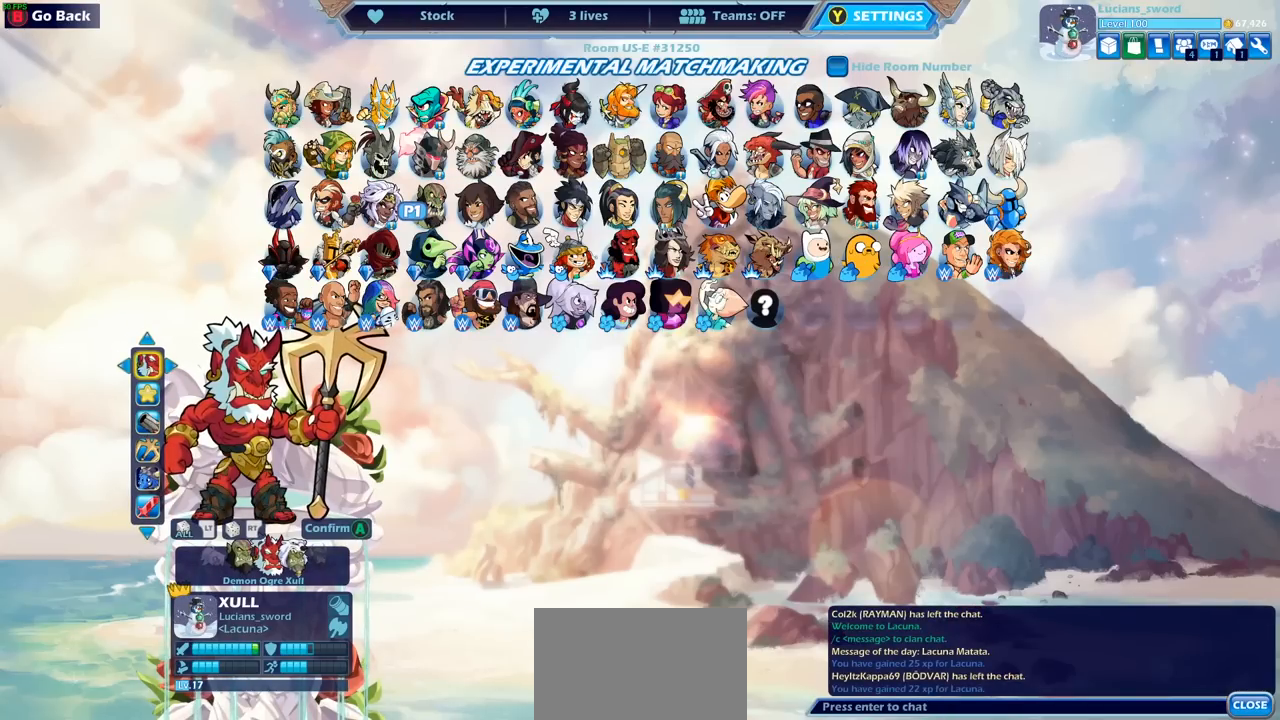
{"buttons": [], "left_stick": "center", "right_stick": "center", "events": []}
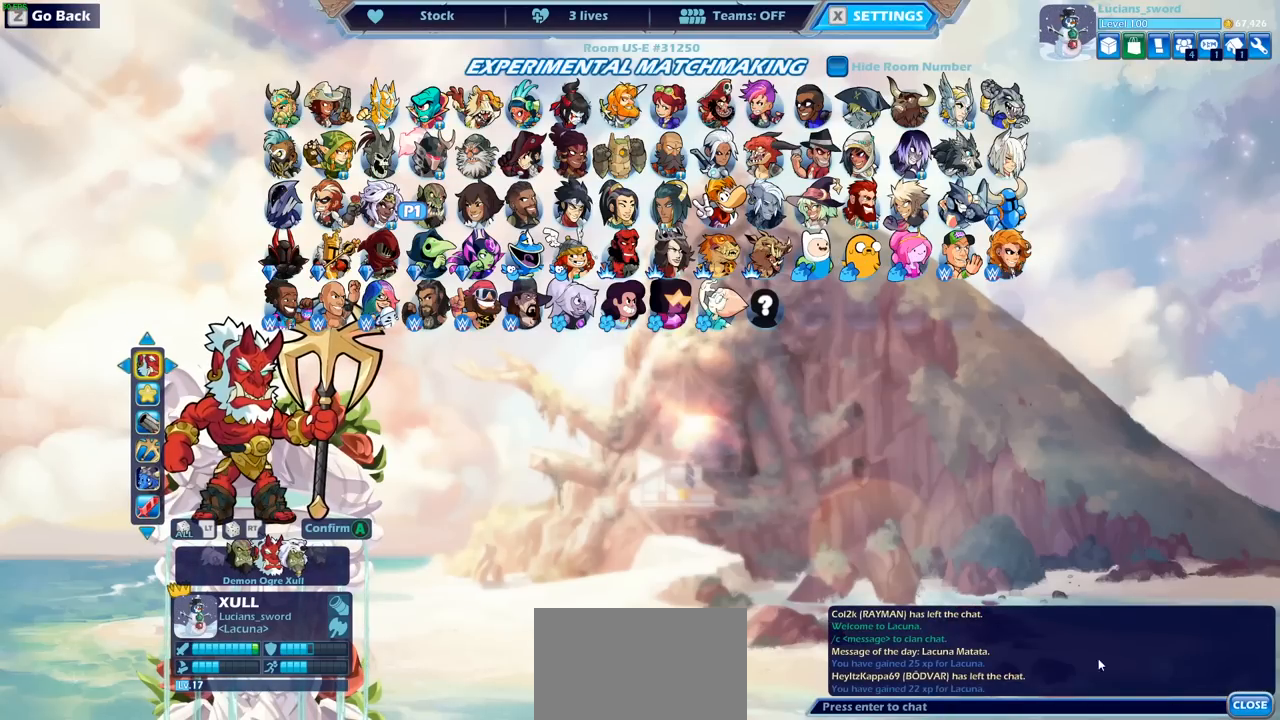
{"buttons": [], "left_stick": "center", "right_stick": "center", "events": []}
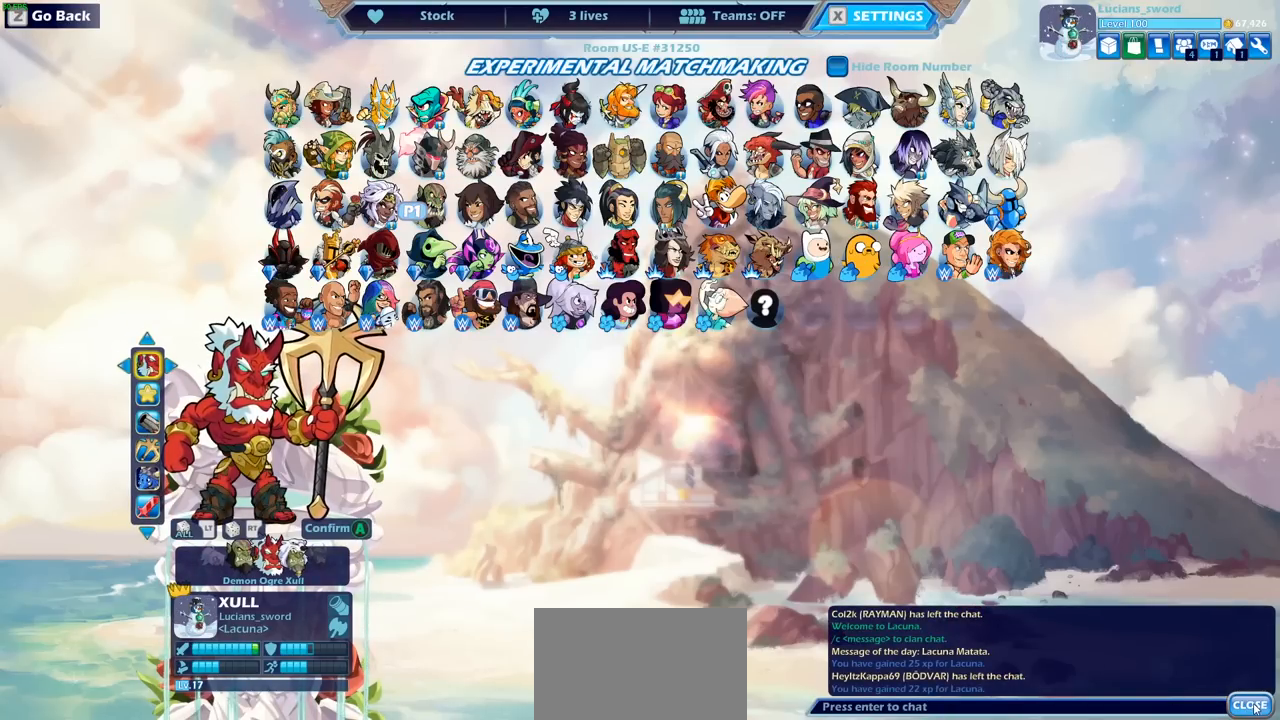
{"buttons": [], "left_stick": "center", "right_stick": "center", "events": []}
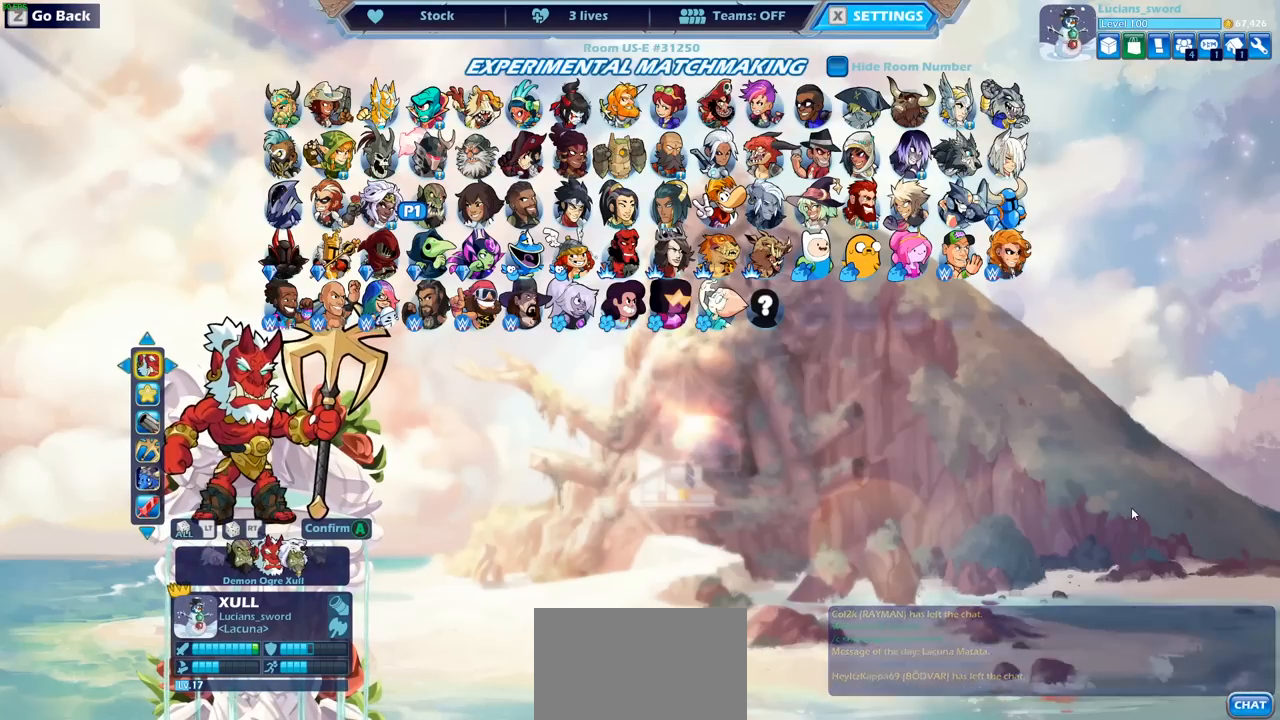
{"buttons": [], "left_stick": "center", "right_stick": "center", "events": []}
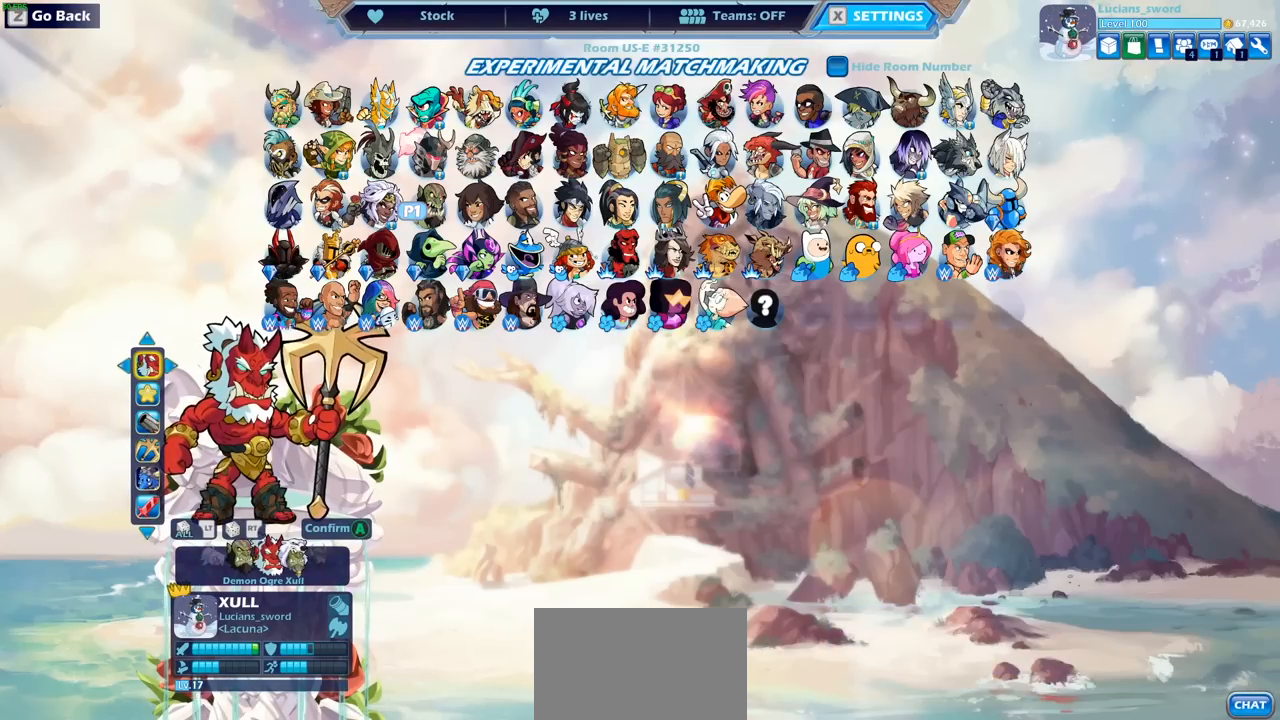
{"buttons": ["DPAD_LEFT"], "left_stick": "center", "right_stick": "center", "events": [[400, "DPAD_LEFT", "down"]]}
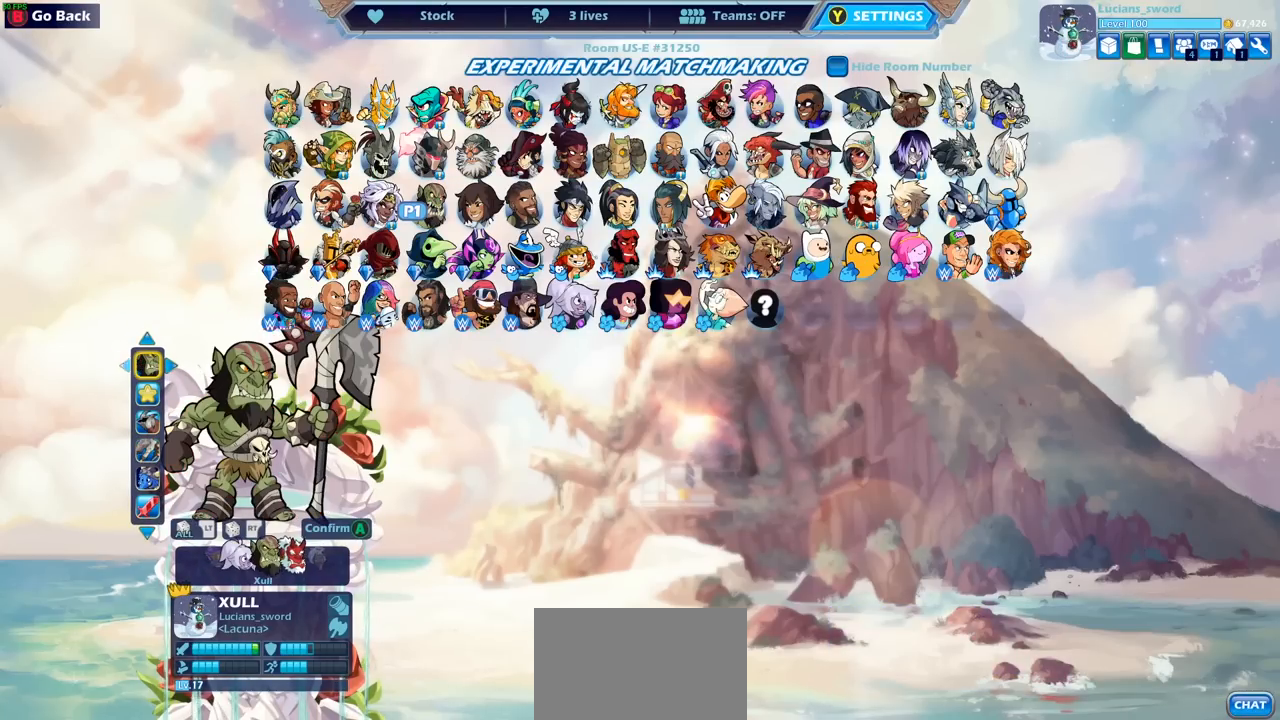
{"buttons": [], "left_stick": "center", "right_stick": "center", "events": [[33, "DPAD_LEFT", "up"]]}
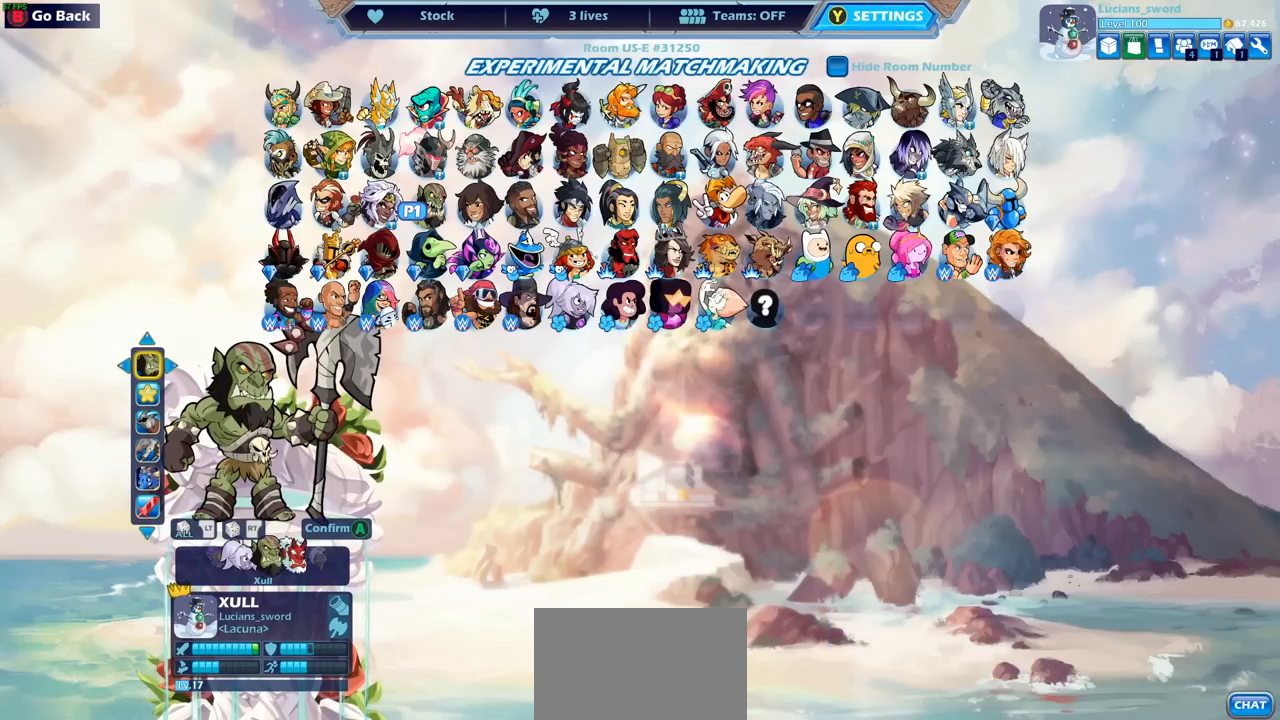
{"buttons": [], "left_stick": "center", "right_stick": "center", "events": [[283, "DPAD_LEFT", "down"], [400, "DPAD_LEFT", "up"]]}
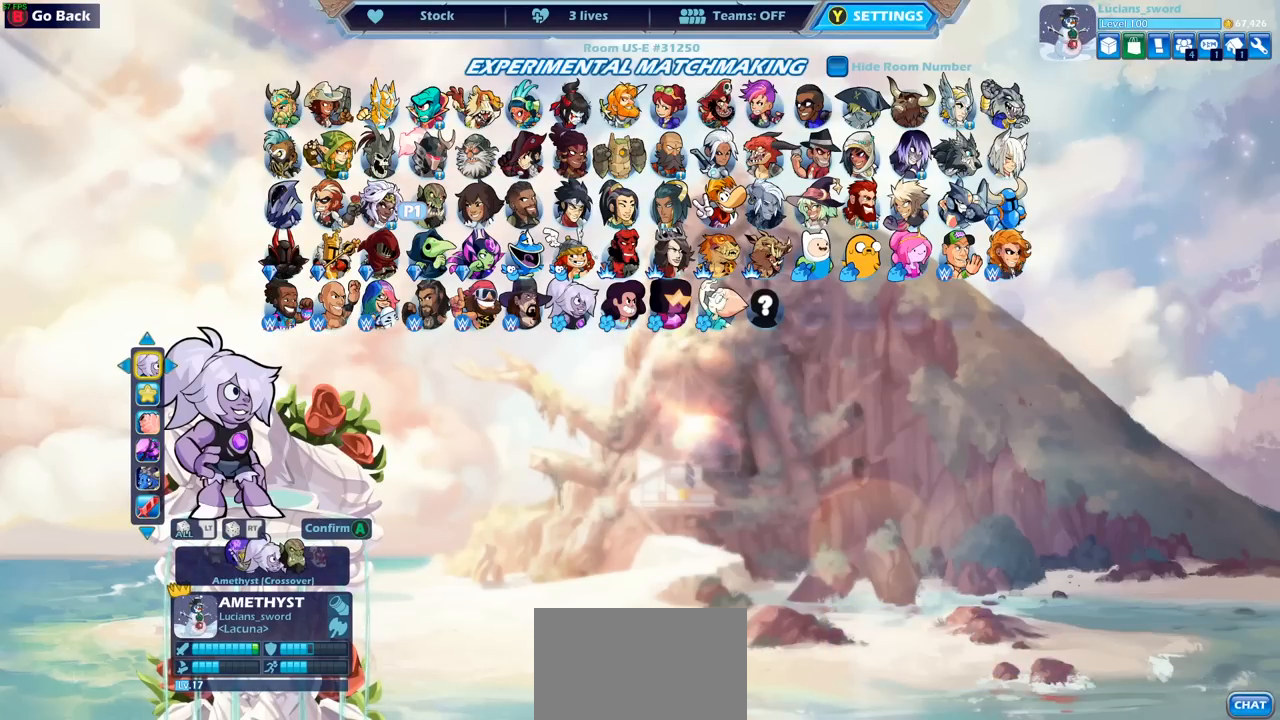
{"buttons": [], "left_stick": "center", "right_stick": "center", "events": []}
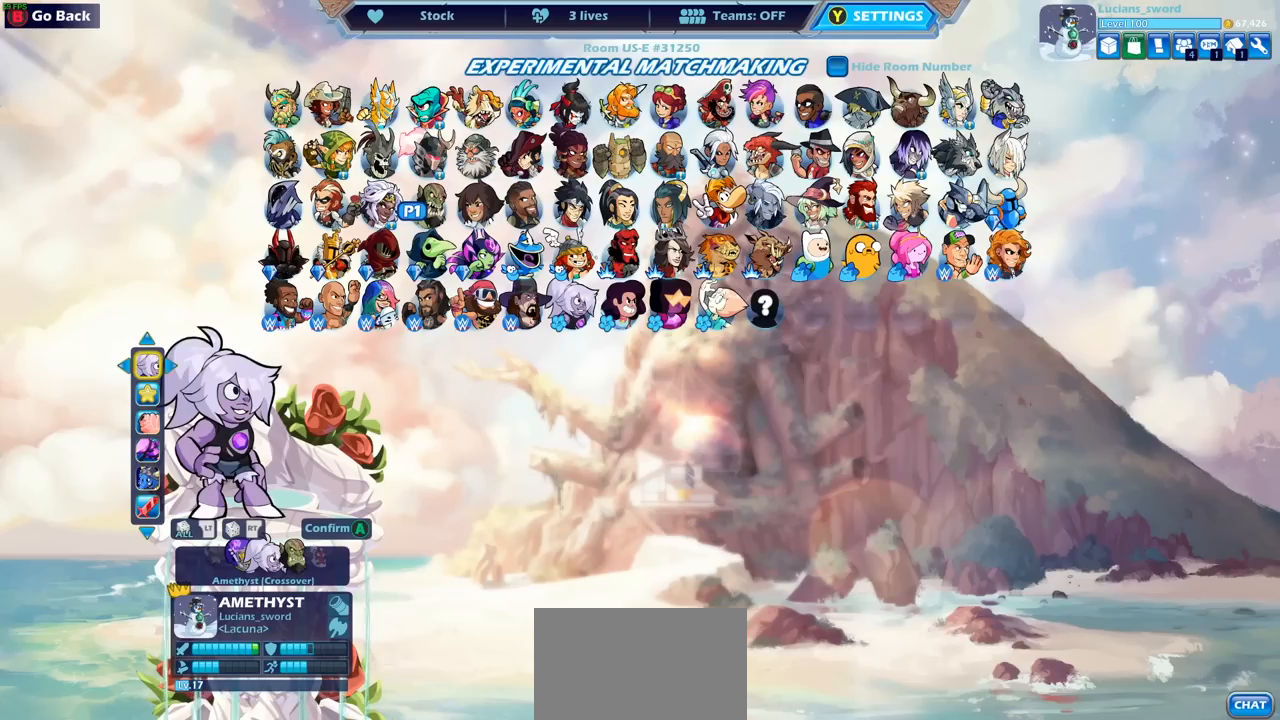
{"buttons": [], "left_stick": "center", "right_stick": "center", "events": [[317, "DPAD_LEFT", "down"], [450, "DPAD_LEFT", "up"]]}